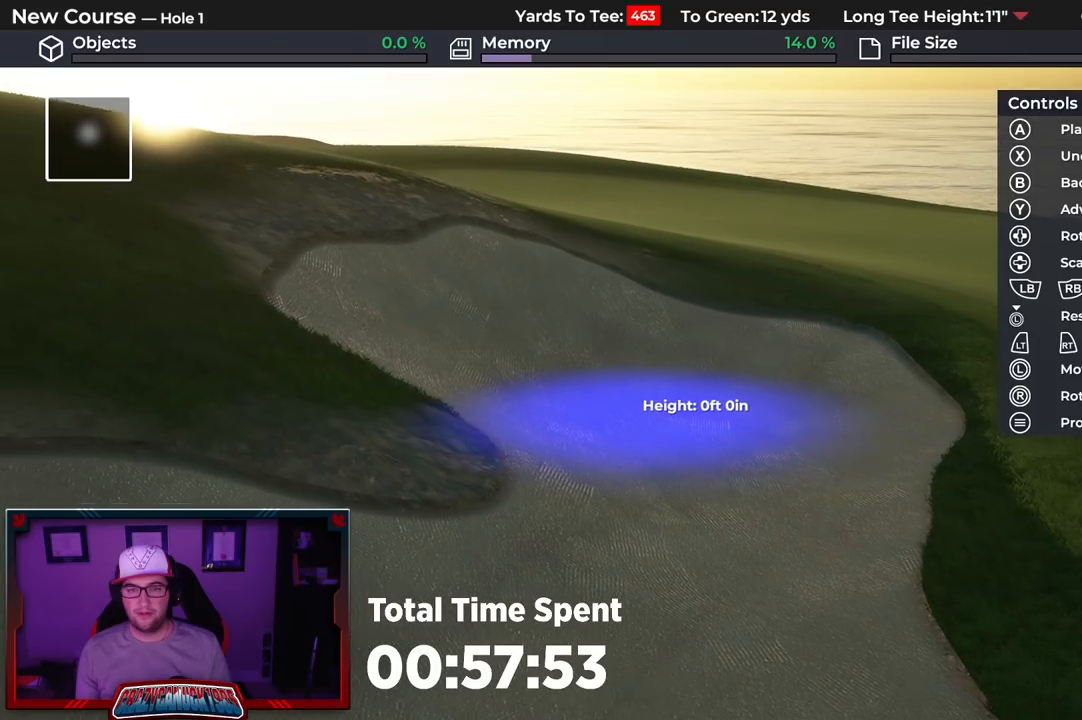
Gameplay with a controller (Xbox layout); each line is a JSON object with the inputs held at the frame after it. "events" lists button and stick changes between this image and that frame as [ms after this image, input, new state], when the widget could be followed in between.
{"buttons": ["A"], "left_stick": "center", "right_stick": "center", "events": [[467, "left_stick", "center"], [483, "A", "down"]]}
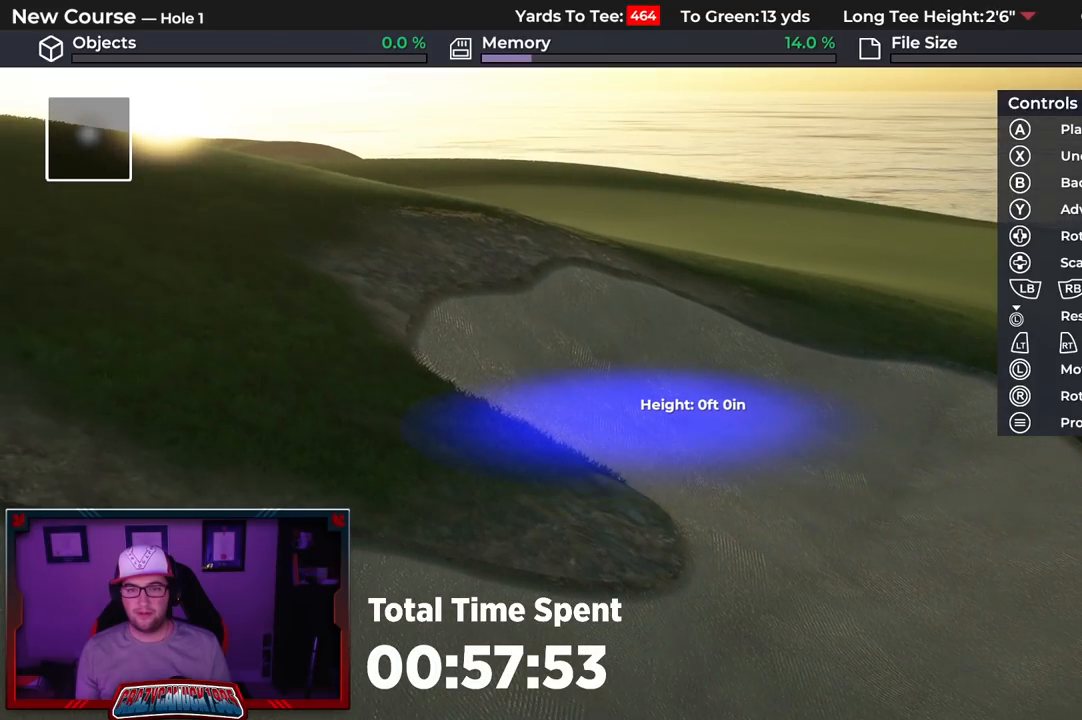
{"buttons": [], "left_stick": "center", "right_stick": "center", "events": [[117, "A", "up"]]}
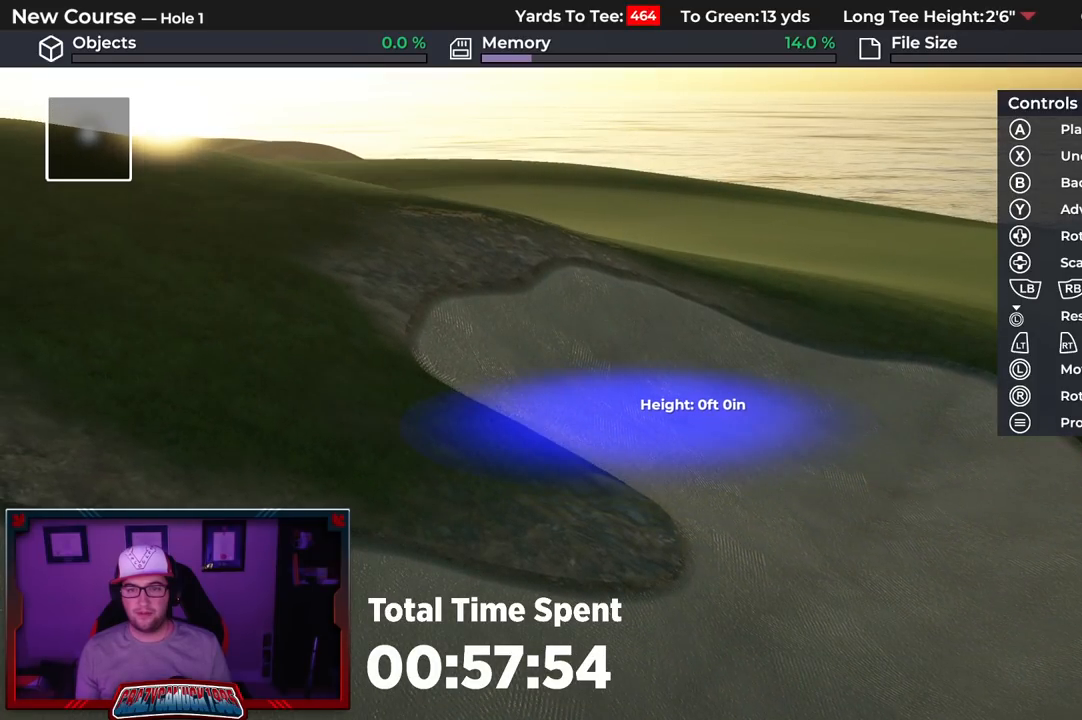
{"buttons": [], "left_stick": "up", "right_stick": "center", "events": [[333, "left_stick", "up"]]}
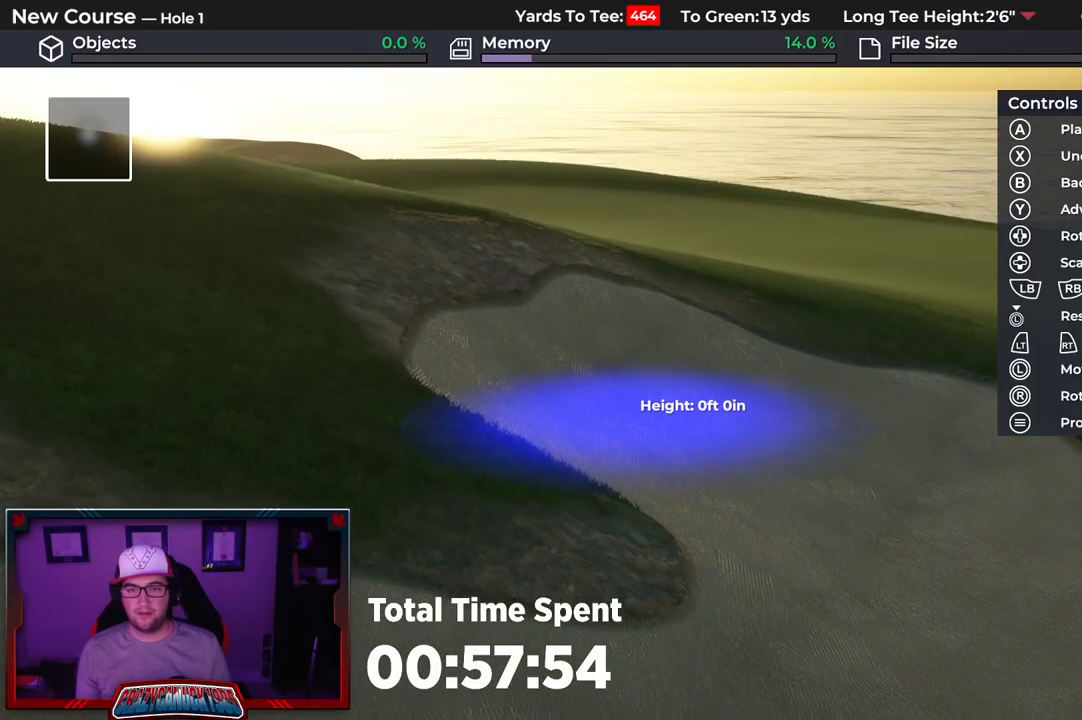
{"buttons": [], "left_stick": "center", "right_stick": "center", "events": [[50, "left_stick", "center"], [233, "A", "down"], [350, "A", "up"]]}
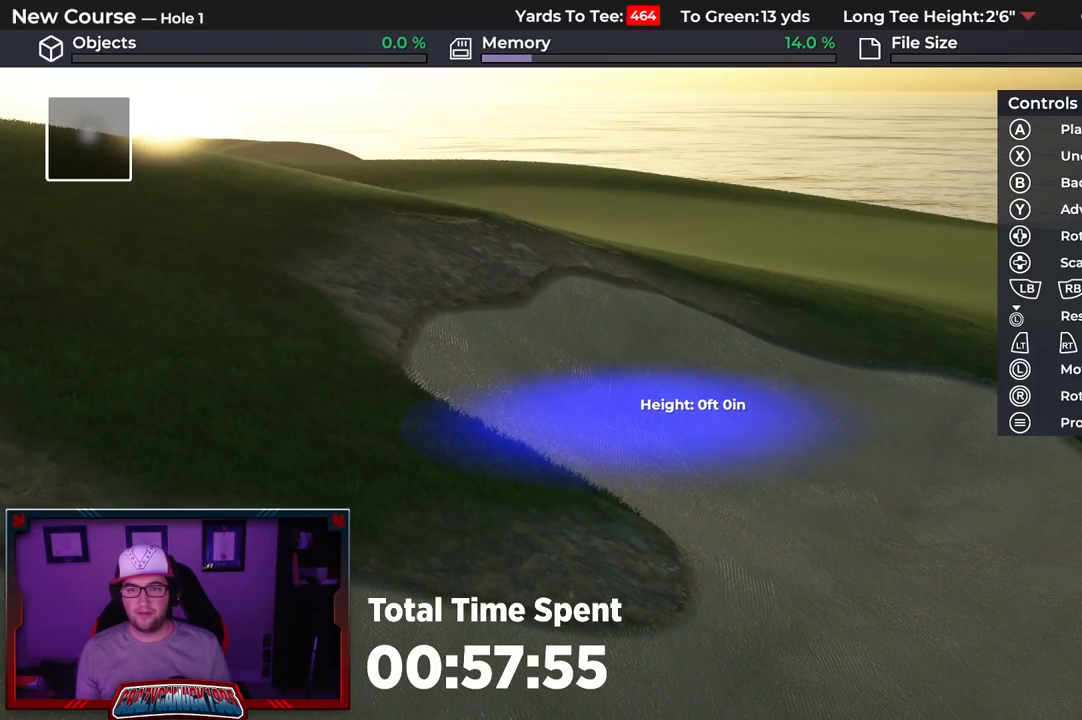
{"buttons": [], "left_stick": "center", "right_stick": "center", "events": []}
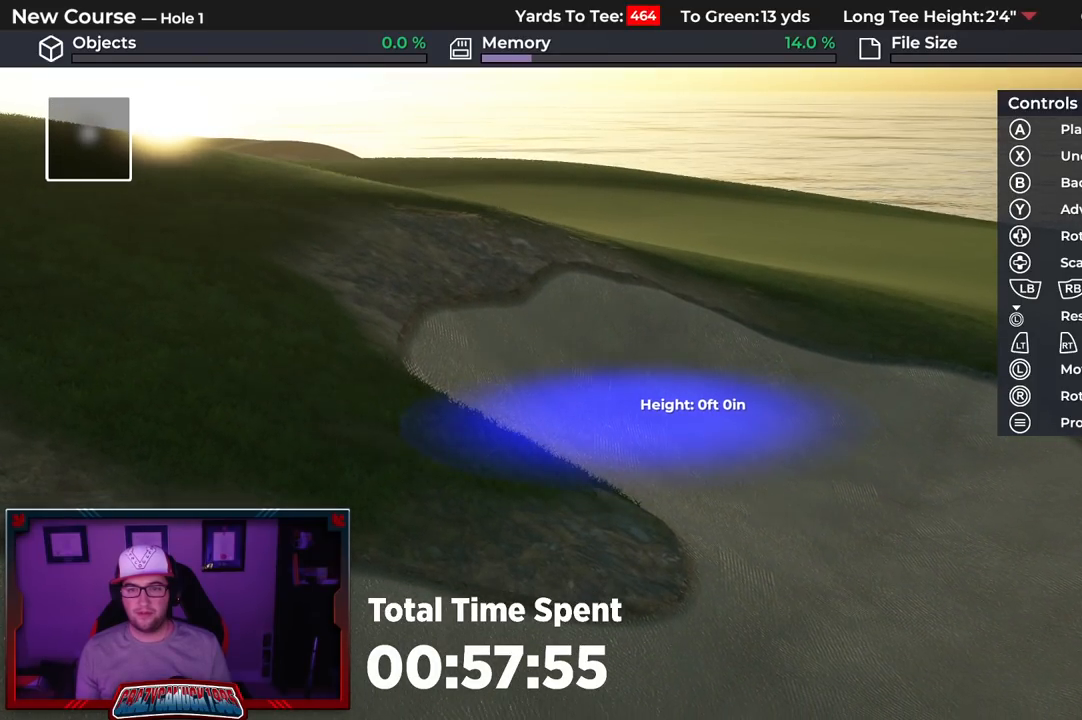
{"buttons": [], "left_stick": "down", "right_stick": "right", "events": [[33, "right_stick", "down-right"], [67, "L2", "down"], [67, "left_stick", "down"], [250, "right_stick", "right"], [383, "L2", "up"]]}
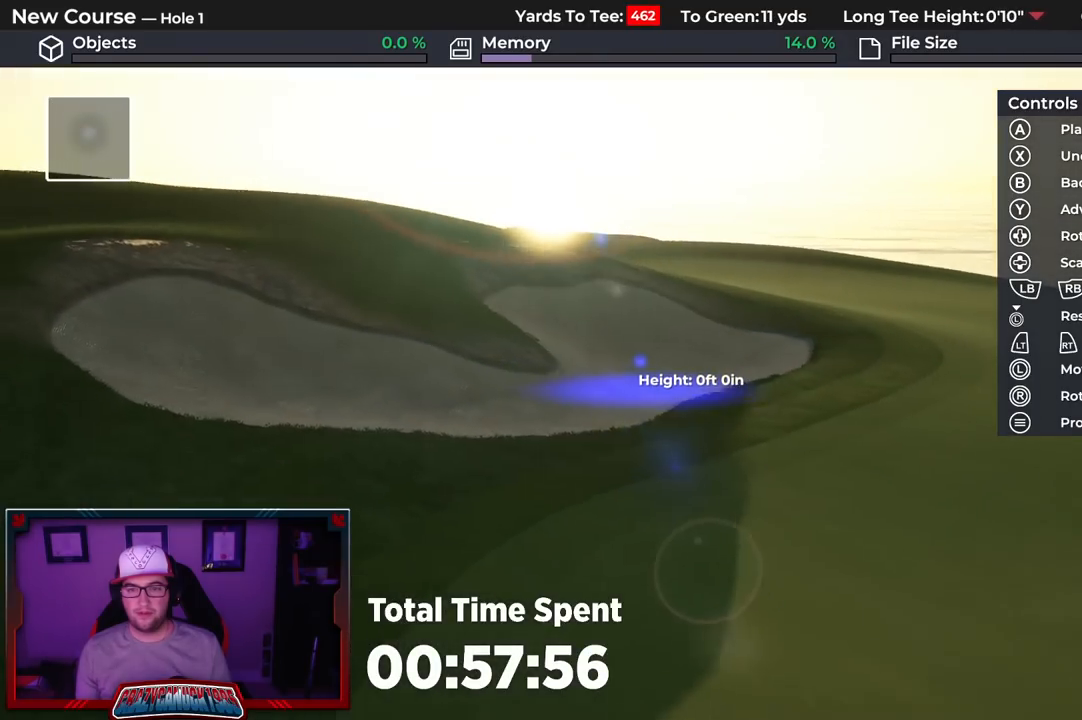
{"buttons": ["L2"], "left_stick": "down", "right_stick": "right", "events": [[300, "L2", "down"]]}
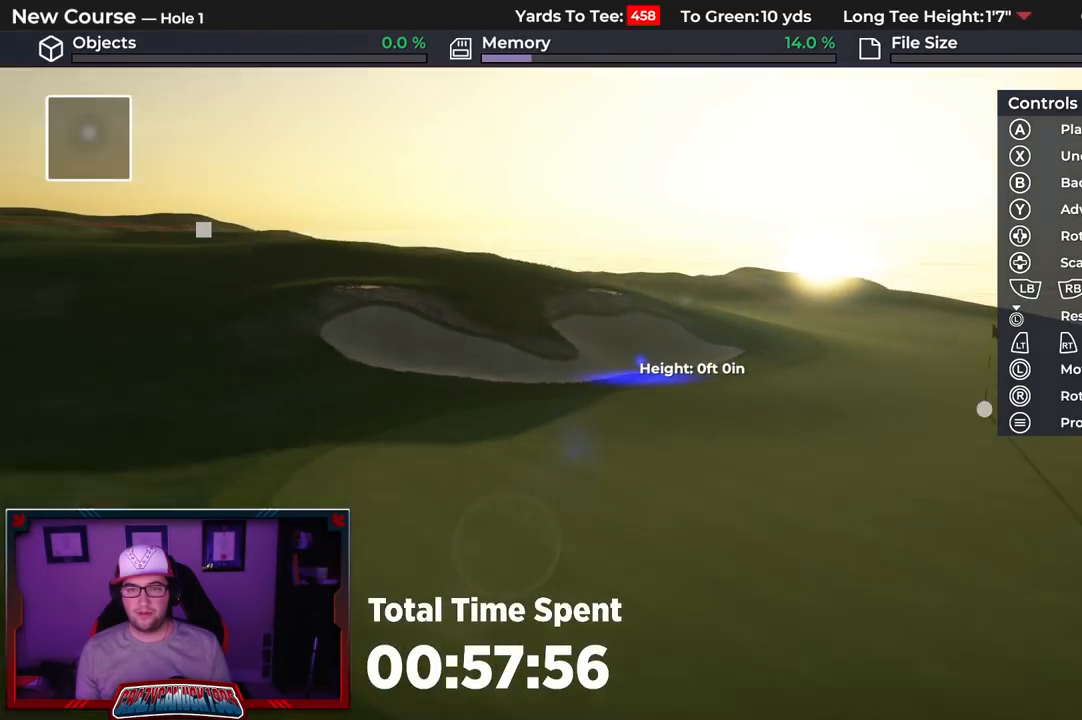
{"buttons": [], "left_stick": "down", "right_stick": "right", "events": [[100, "L2", "up"]]}
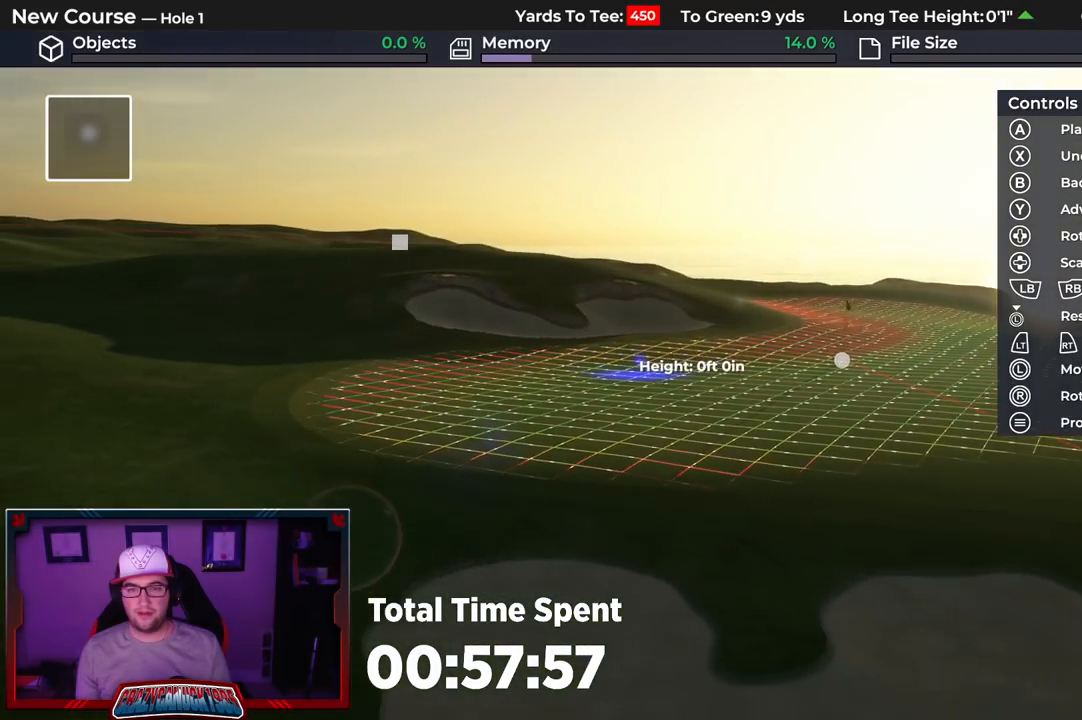
{"buttons": [], "left_stick": "center", "right_stick": "center", "events": [[67, "L2", "down"], [283, "L2", "up"], [400, "right_stick", "center"], [500, "left_stick", "center"]]}
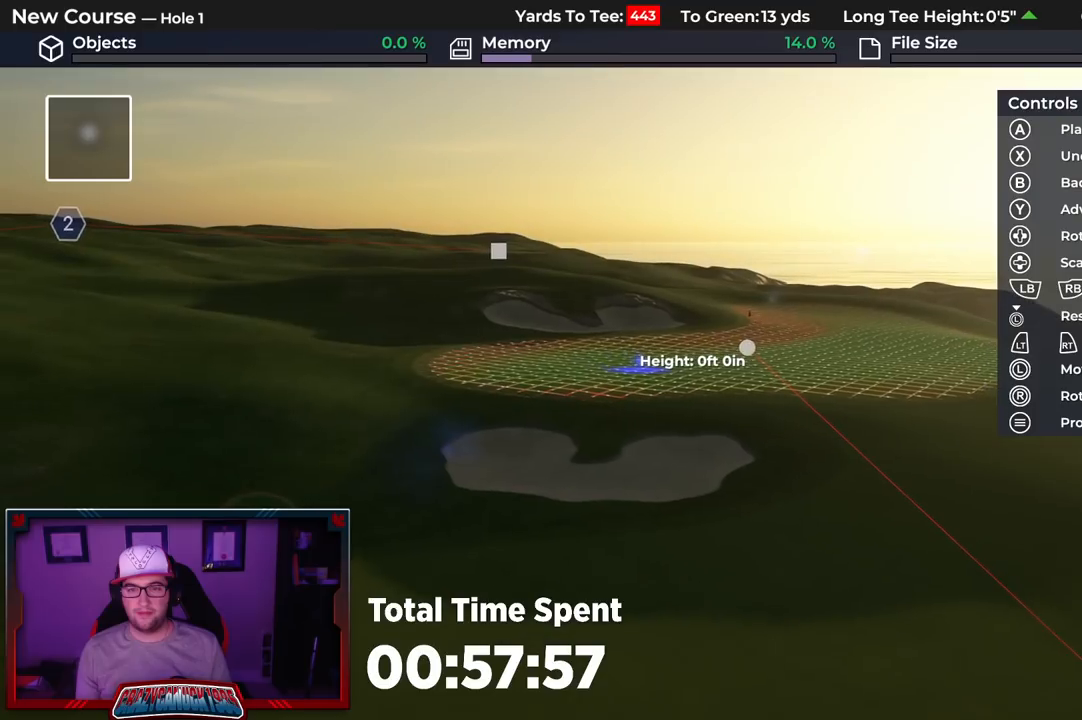
{"buttons": [], "left_stick": "down", "right_stick": "center", "events": [[200, "left_stick", "down"]]}
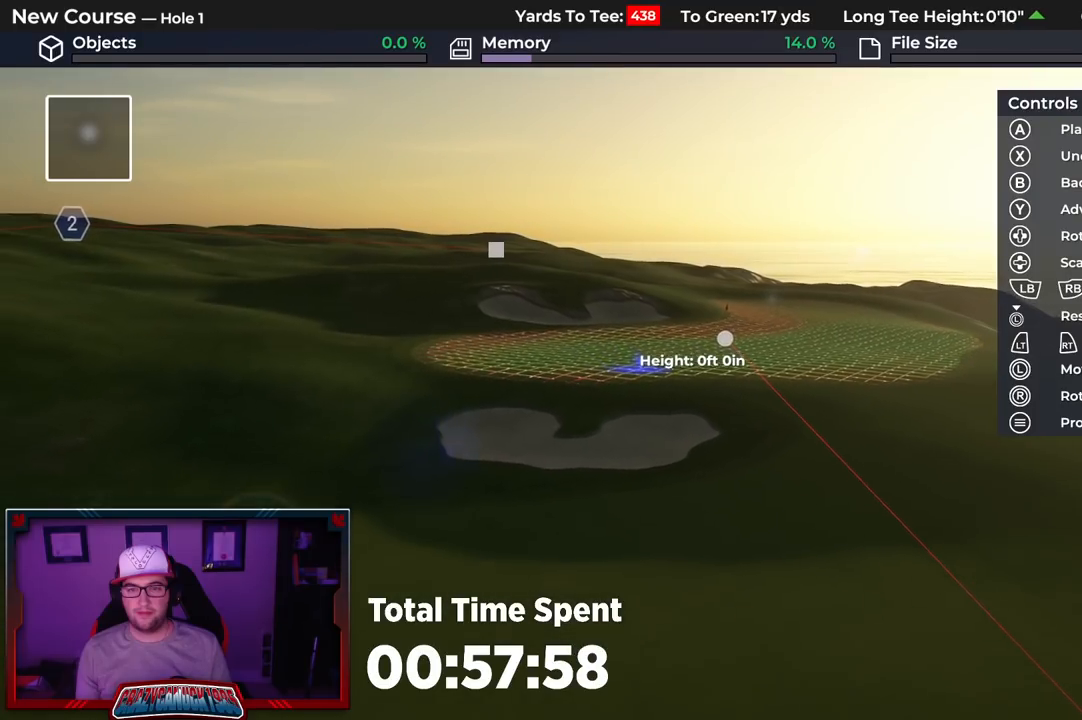
{"buttons": [], "left_stick": "down", "right_stick": "down-right", "events": [[100, "L2", "down"], [317, "right_stick", "down-right"], [400, "L2", "up"]]}
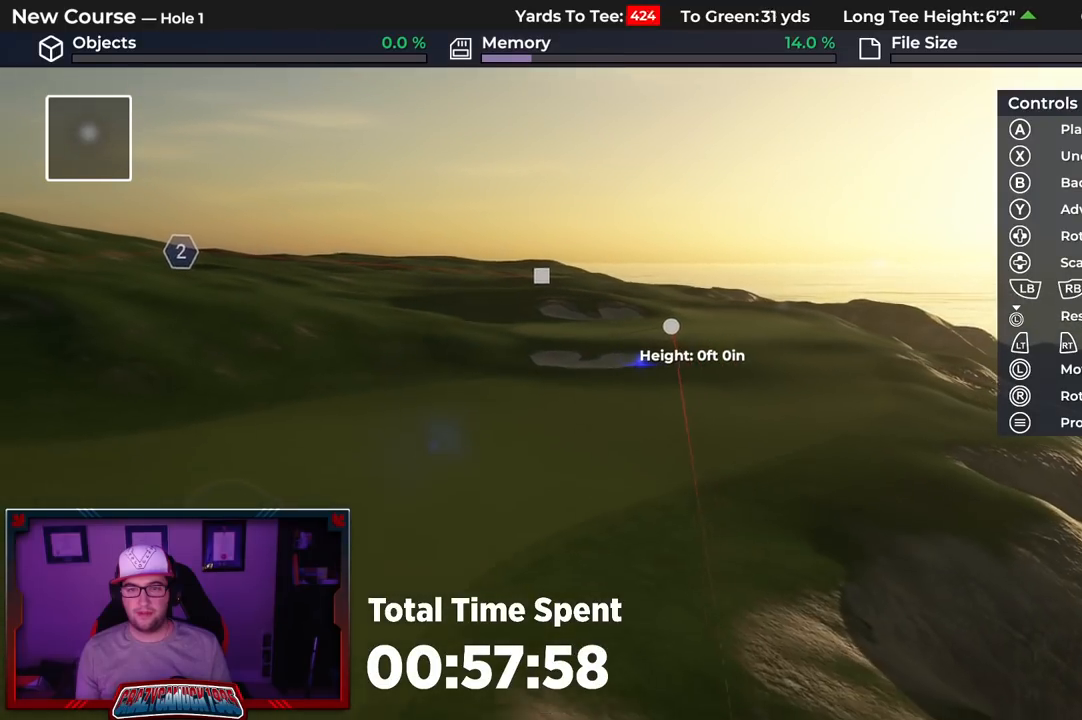
{"buttons": [], "left_stick": "down", "right_stick": "center", "events": [[100, "left_stick", "center"], [317, "right_stick", "center"], [450, "left_stick", "down"]]}
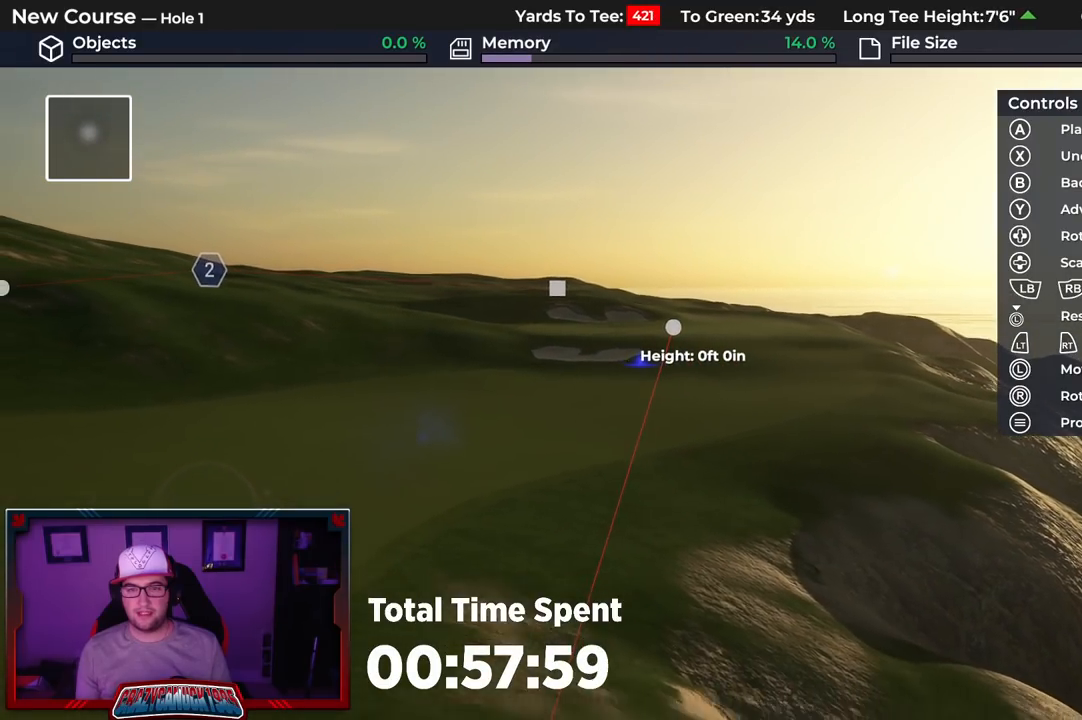
{"buttons": [], "left_stick": "center", "right_stick": "center", "events": [[317, "left_stick", "center"]]}
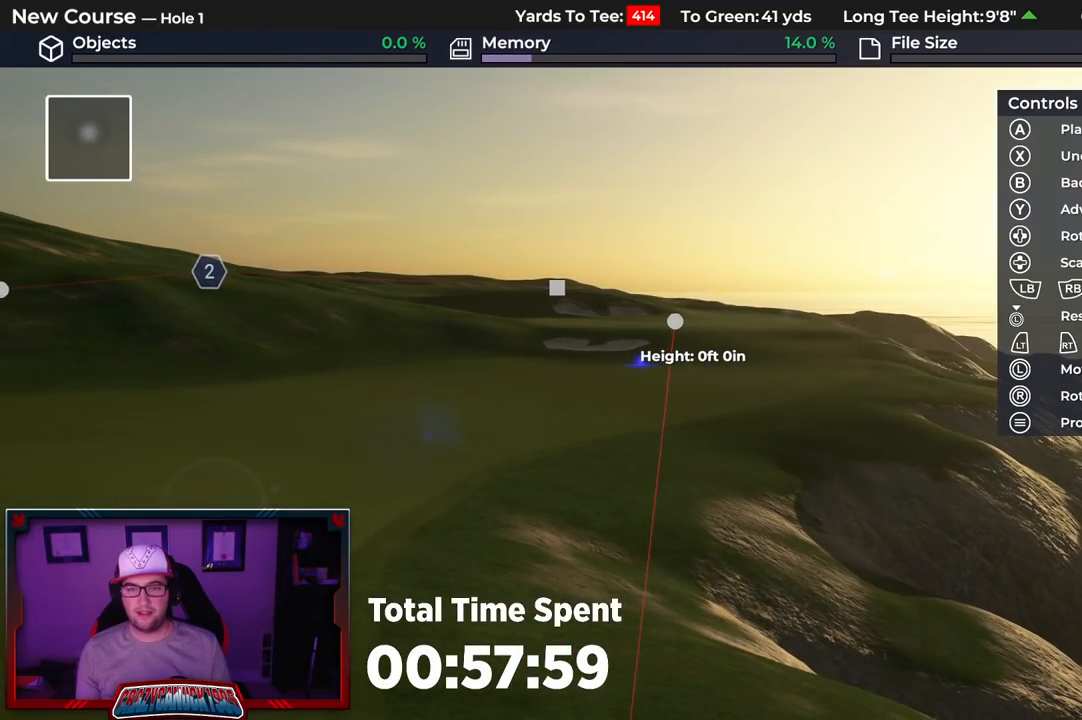
{"buttons": ["R2"], "left_stick": "up", "right_stick": "up", "events": [[383, "right_stick", "up-left"], [433, "right_stick", "up"], [483, "R2", "down"], [500, "left_stick", "up"]]}
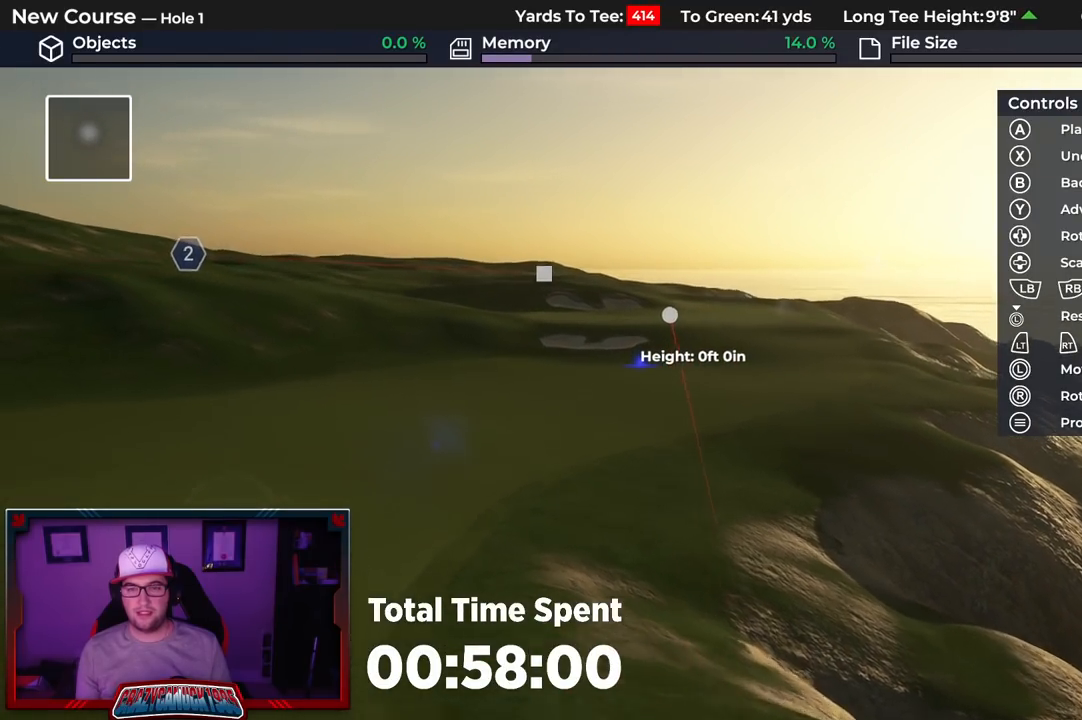
{"buttons": ["R2"], "left_stick": "up", "right_stick": "up", "events": [[200, "left_stick", "up-left"], [467, "left_stick", "up"]]}
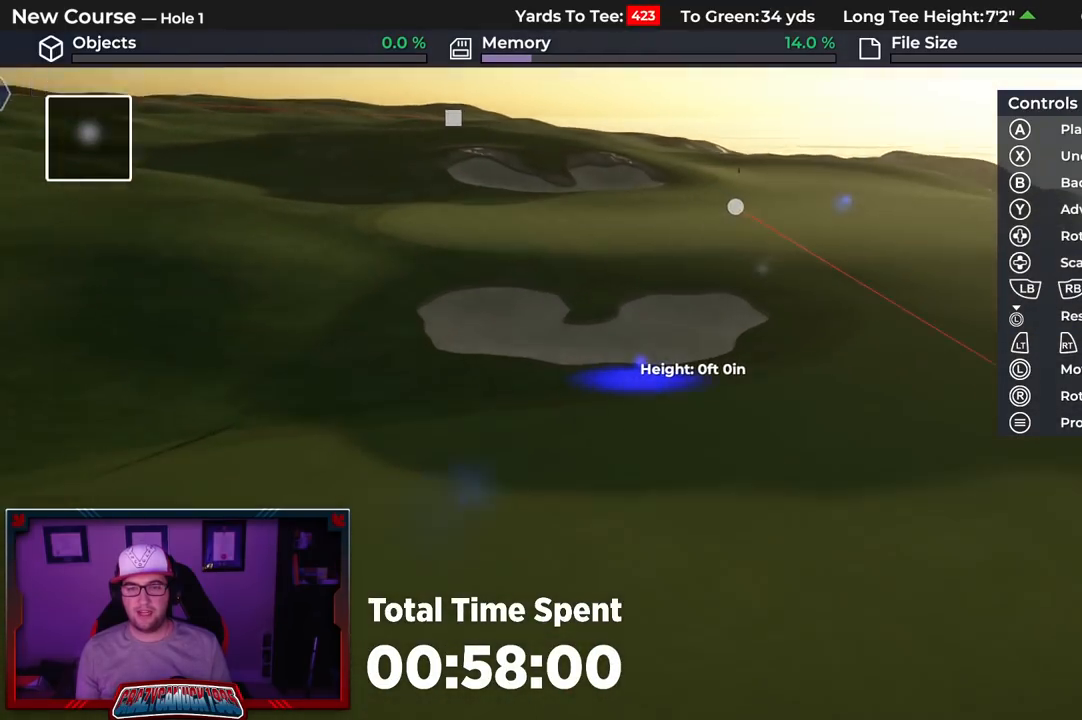
{"buttons": [], "left_stick": "up", "right_stick": "center", "events": [[317, "R2", "up"], [417, "right_stick", "center"]]}
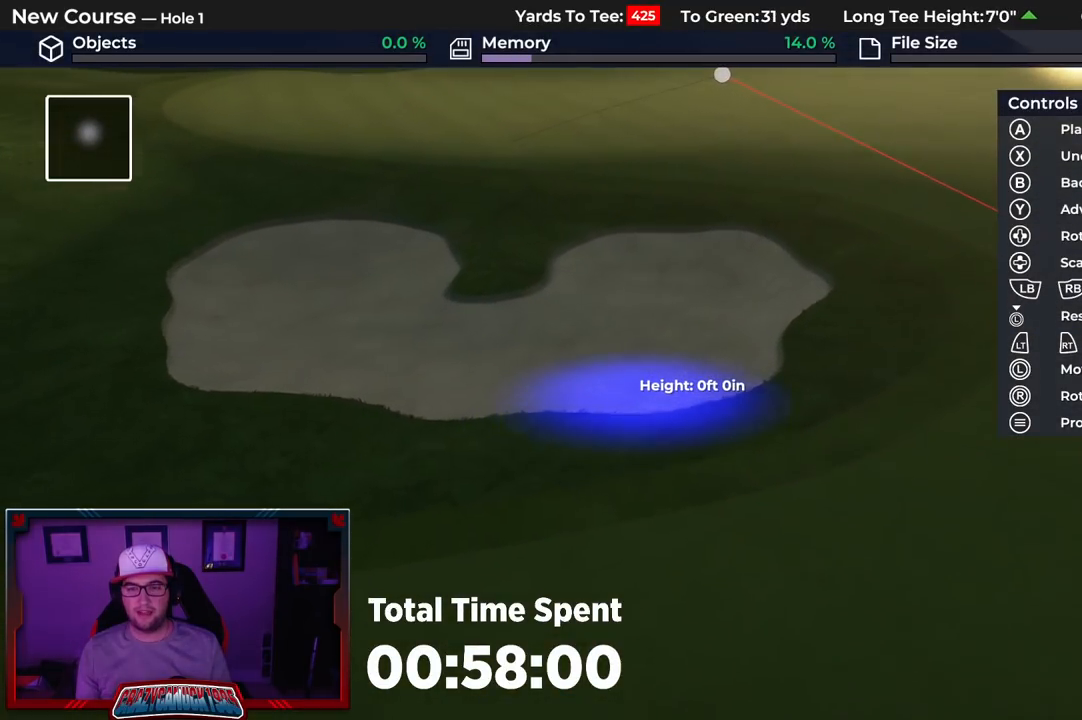
{"buttons": [], "left_stick": "up", "right_stick": "center", "events": []}
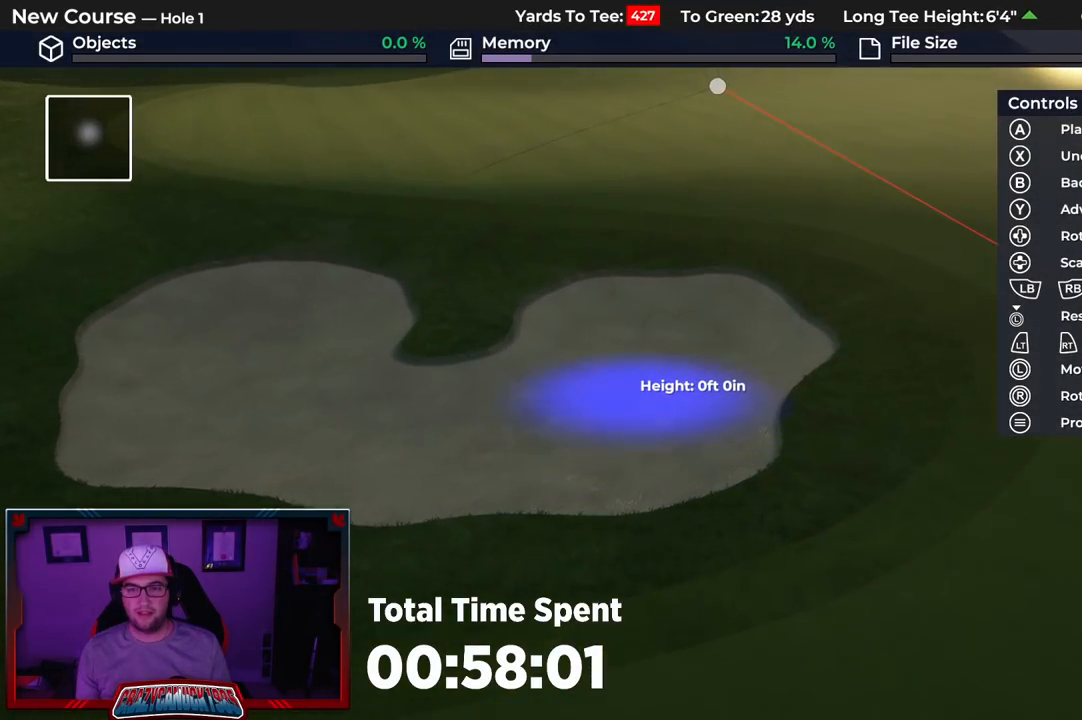
{"buttons": [], "left_stick": "center", "right_stick": "center", "events": [[183, "left_stick", "center"]]}
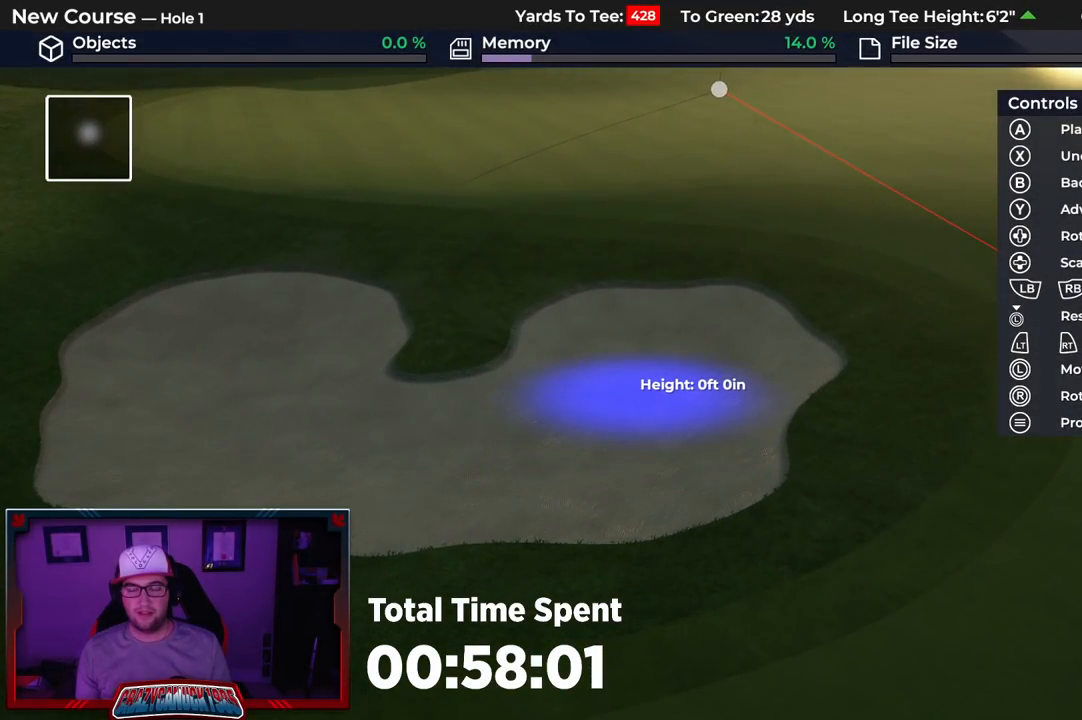
{"buttons": [], "left_stick": "center", "right_stick": "center", "events": [[67, "B", "down"], [167, "B", "up"]]}
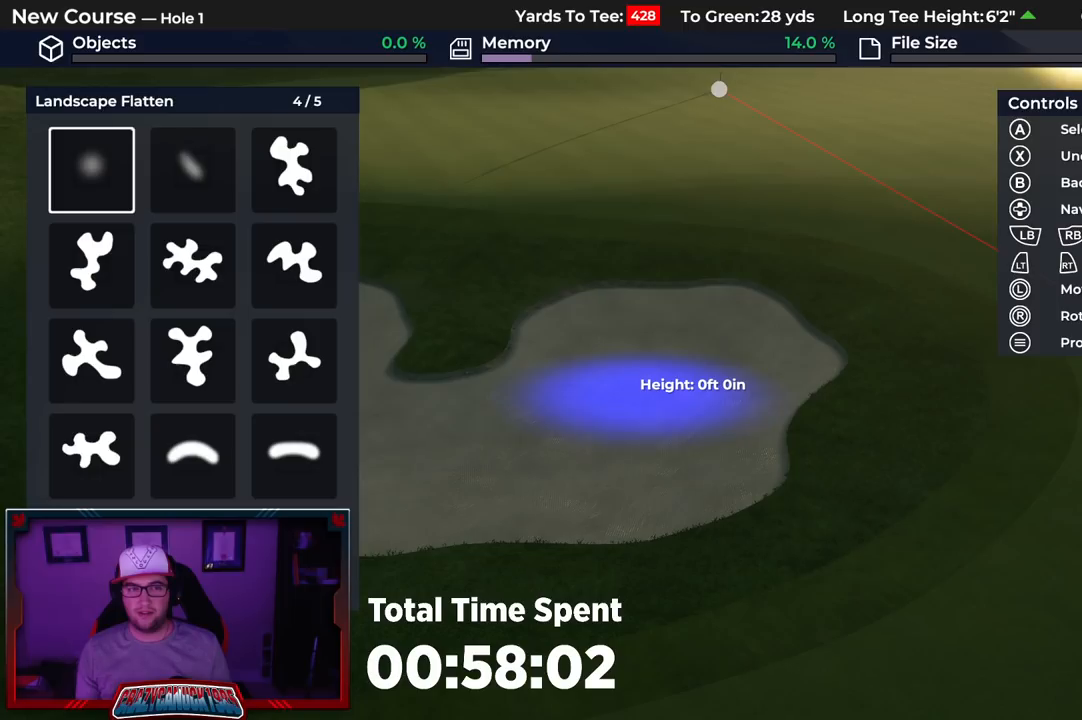
{"buttons": [], "left_stick": "center", "right_stick": "center", "events": [[83, "B", "down"], [150, "B", "up"]]}
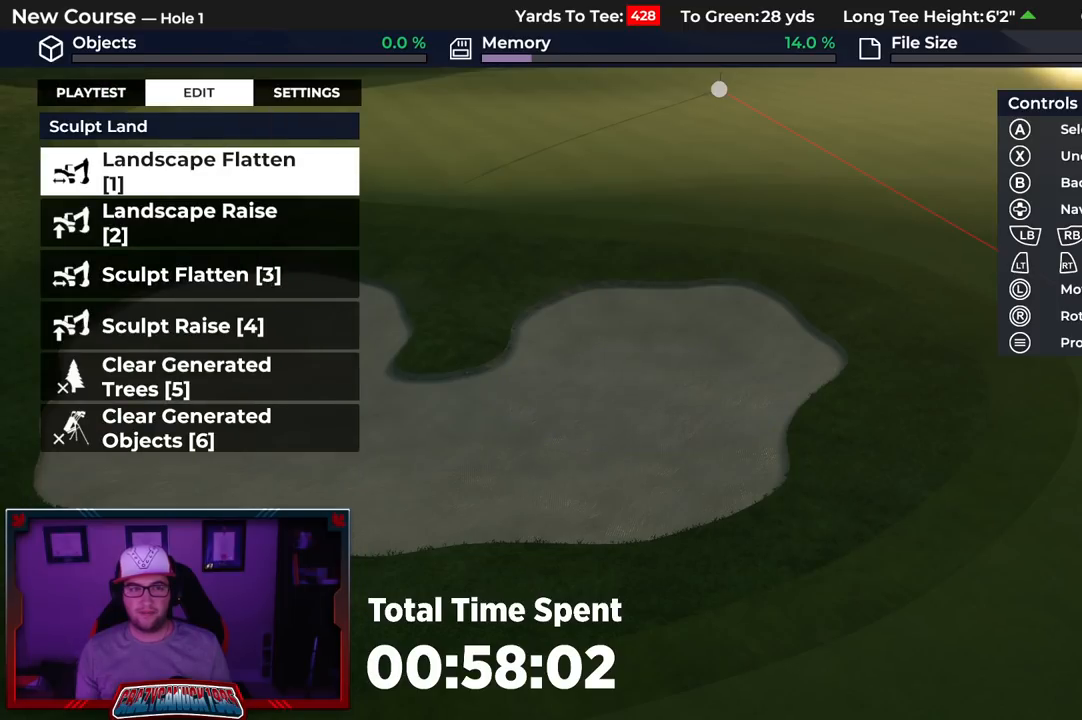
{"buttons": [], "left_stick": "center", "right_stick": "center", "events": [[150, "DPAD_DOWN", "down"], [250, "DPAD_DOWN", "up"], [333, "A", "down"], [450, "A", "up"]]}
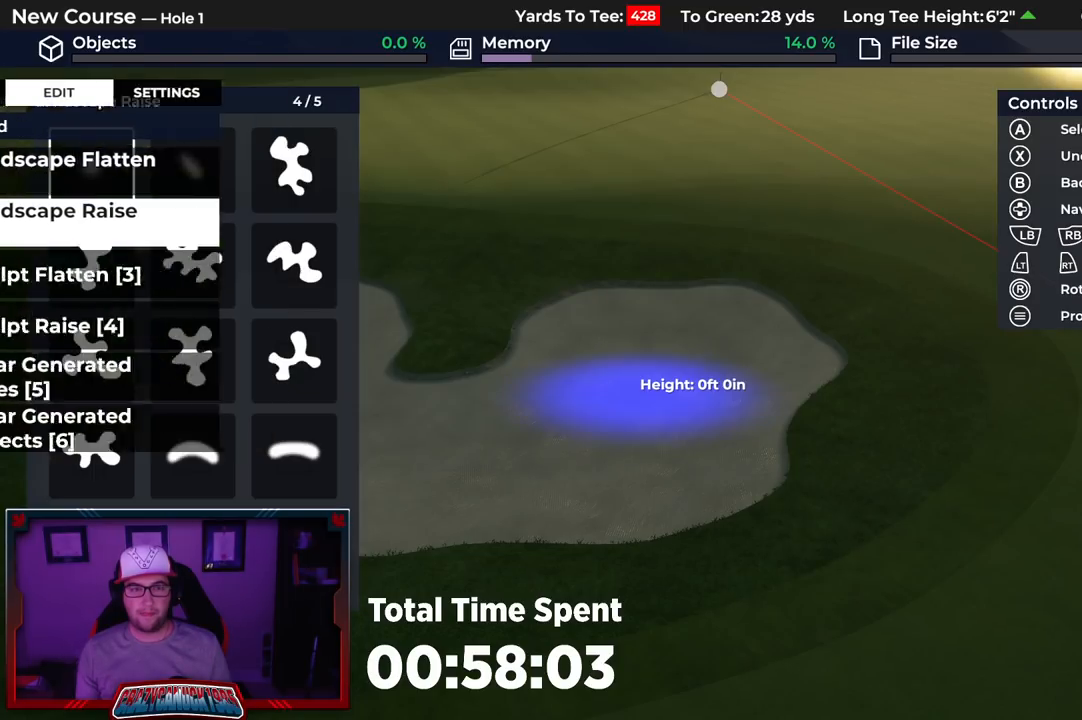
{"buttons": [], "left_stick": "center", "right_stick": "center", "events": [[350, "A", "down"], [450, "A", "up"]]}
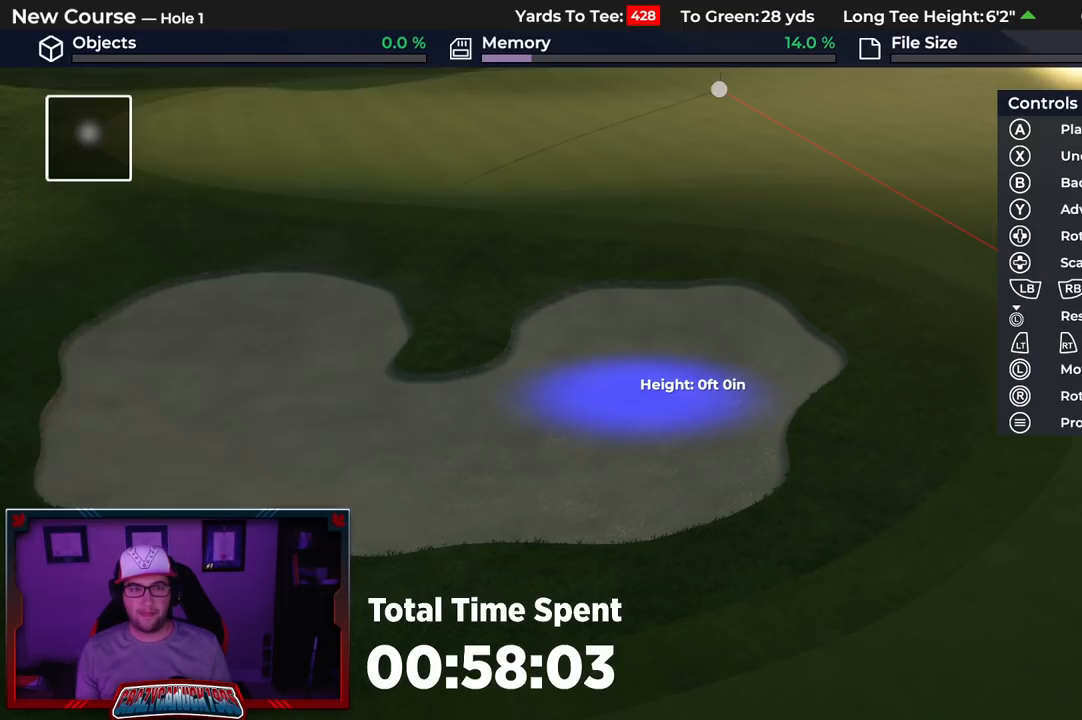
{"buttons": [], "left_stick": "up", "right_stick": "down", "events": [[33, "R2", "down"], [200, "left_stick", "up"], [233, "R2", "up"], [300, "right_stick", "down"]]}
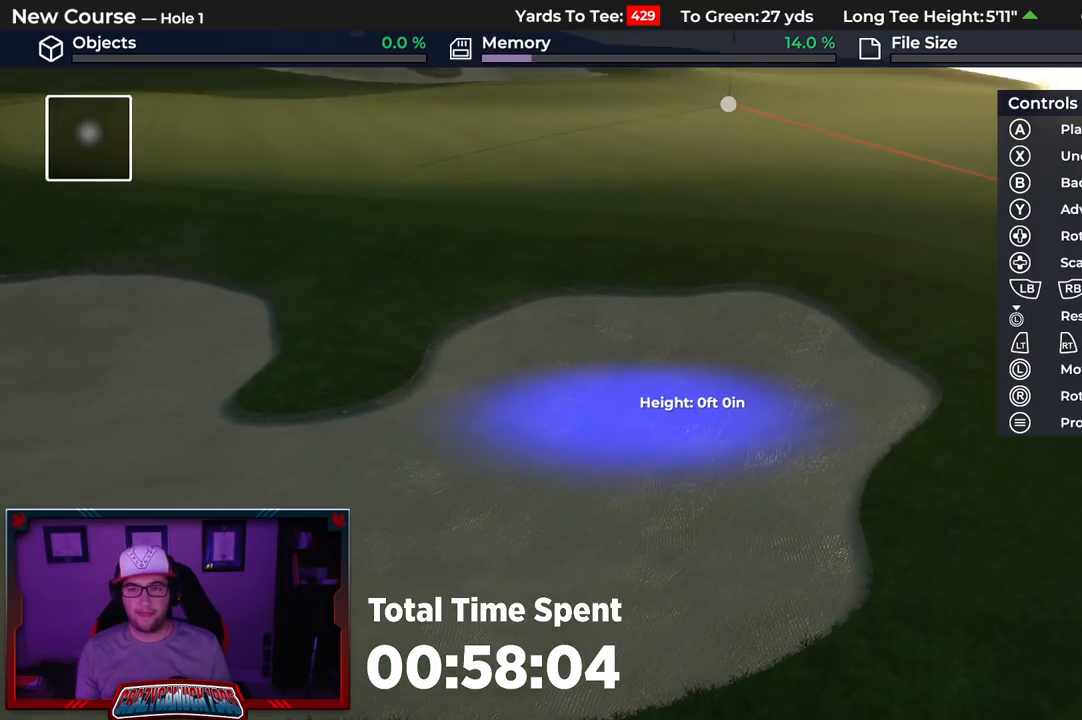
{"buttons": ["DPAD_UP"], "left_stick": "center", "right_stick": "center", "events": [[200, "left_stick", "center"], [317, "right_stick", "center"], [383, "DPAD_UP", "down"]]}
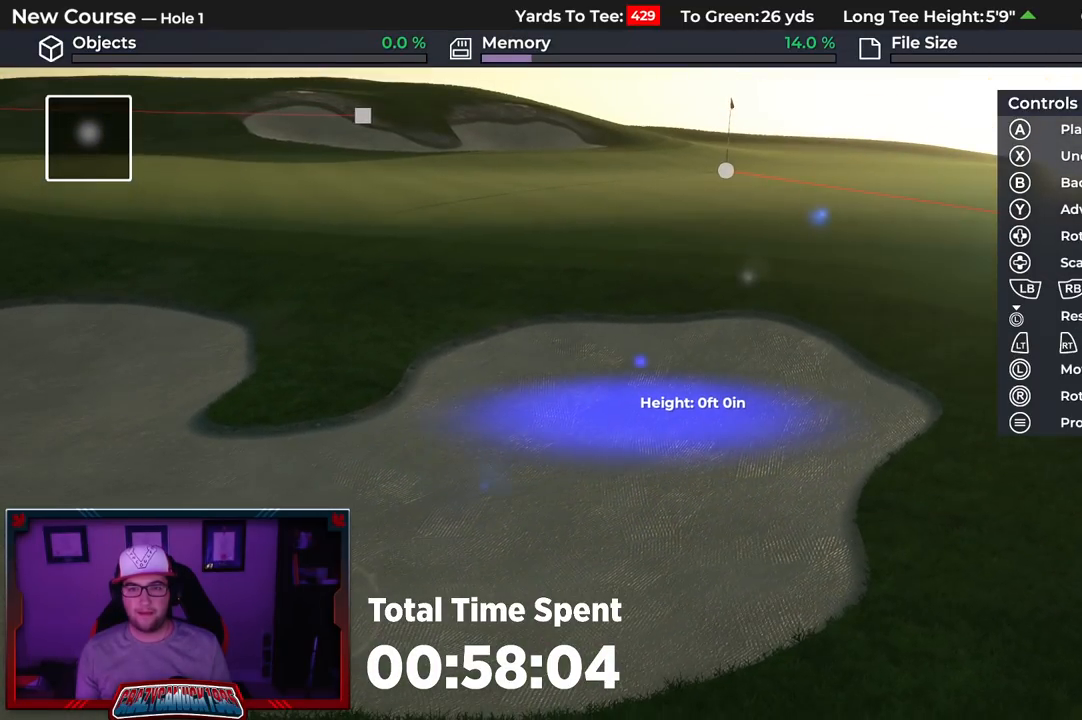
{"buttons": [], "left_stick": "center", "right_stick": "up", "events": [[317, "DPAD_UP", "up"], [483, "right_stick", "up"]]}
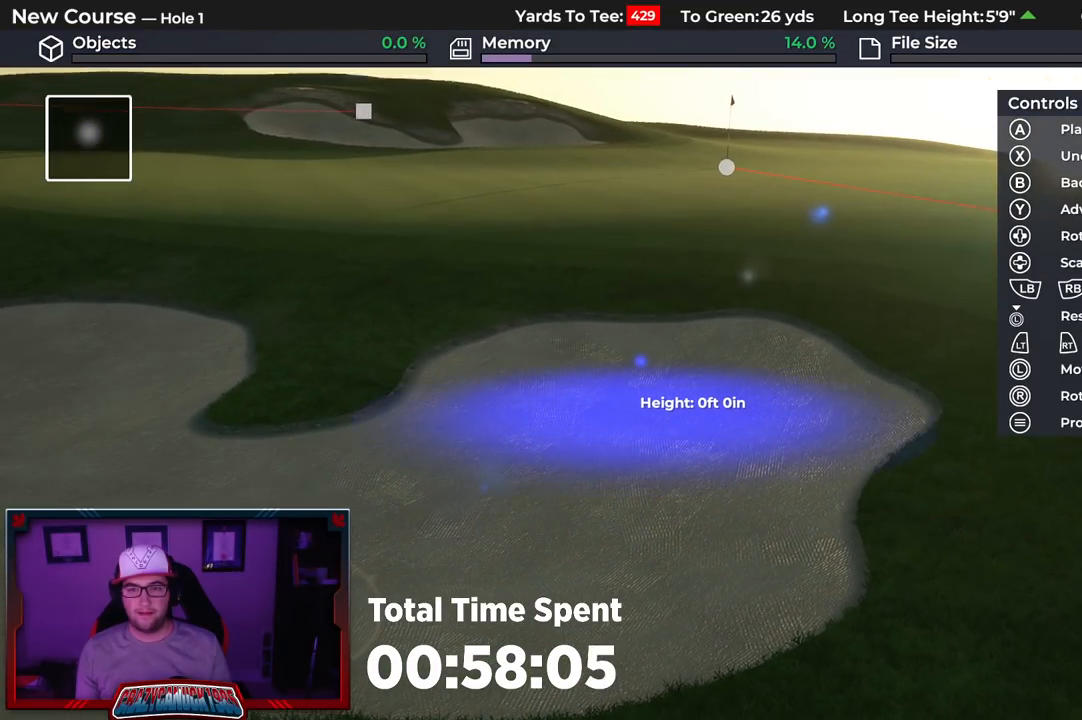
{"buttons": [], "left_stick": "center", "right_stick": "up", "events": [[17, "L1", "down"], [250, "L1", "up"]]}
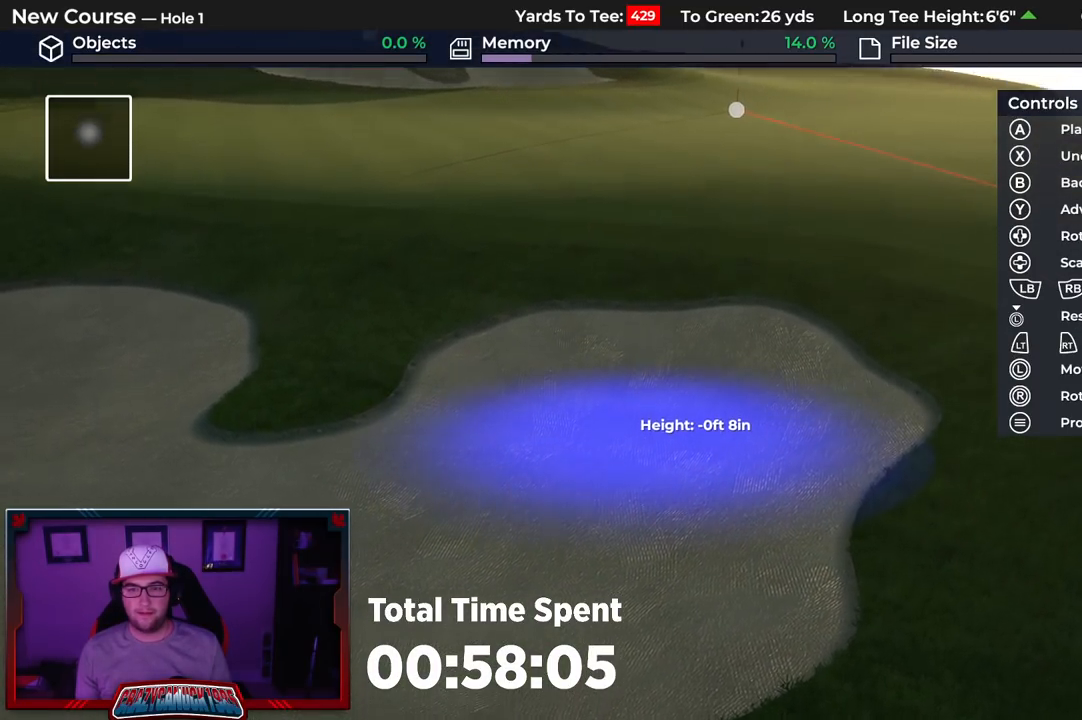
{"buttons": [], "left_stick": "center", "right_stick": "down", "events": [[100, "right_stick", "center"], [117, "left_stick", "up"], [467, "left_stick", "center"], [500, "right_stick", "down"]]}
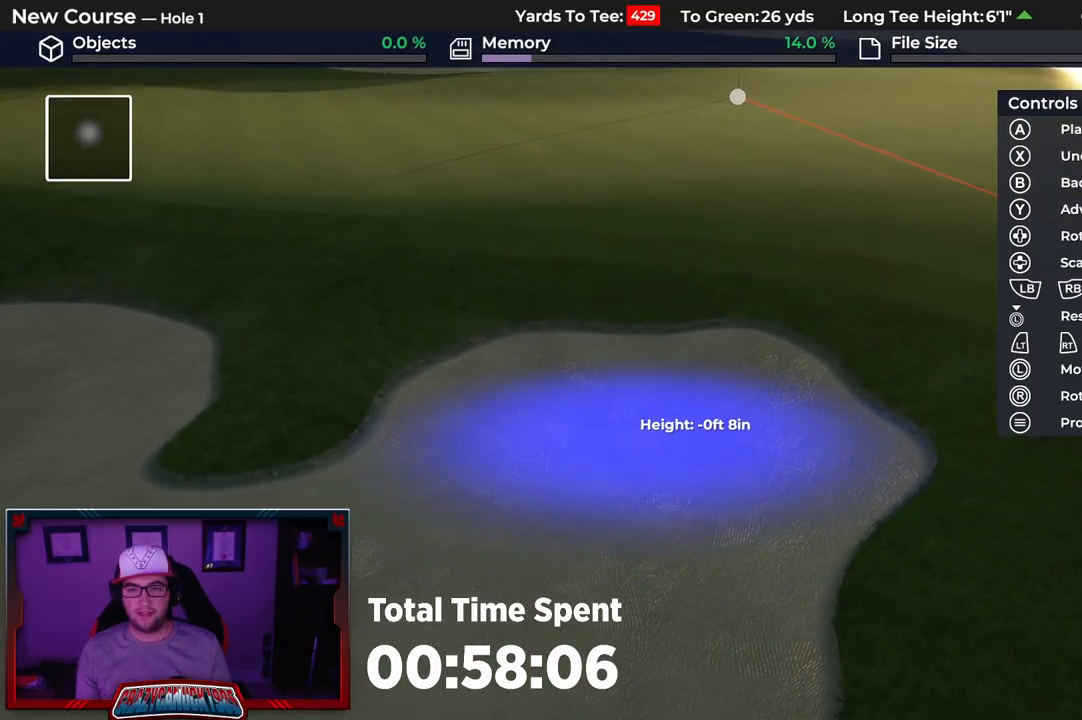
{"buttons": ["A"], "left_stick": "center", "right_stick": "center", "events": [[100, "right_stick", "center"], [283, "A", "down"]]}
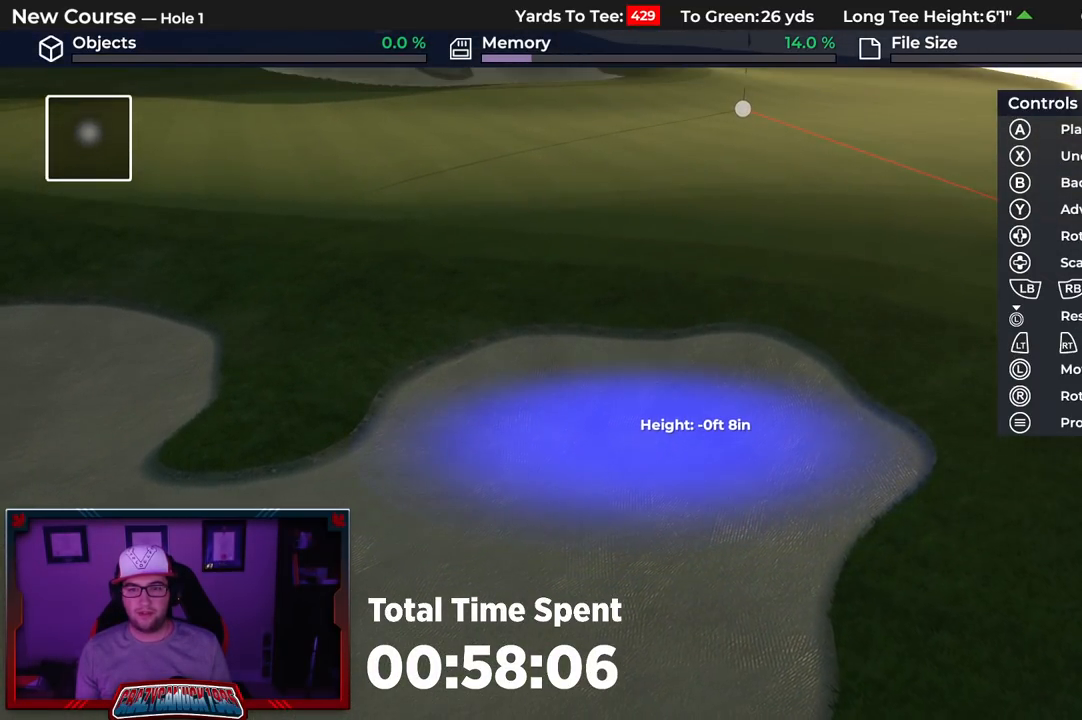
{"buttons": ["A"], "left_stick": "down", "right_stick": "center", "events": [[67, "left_stick", "down"]]}